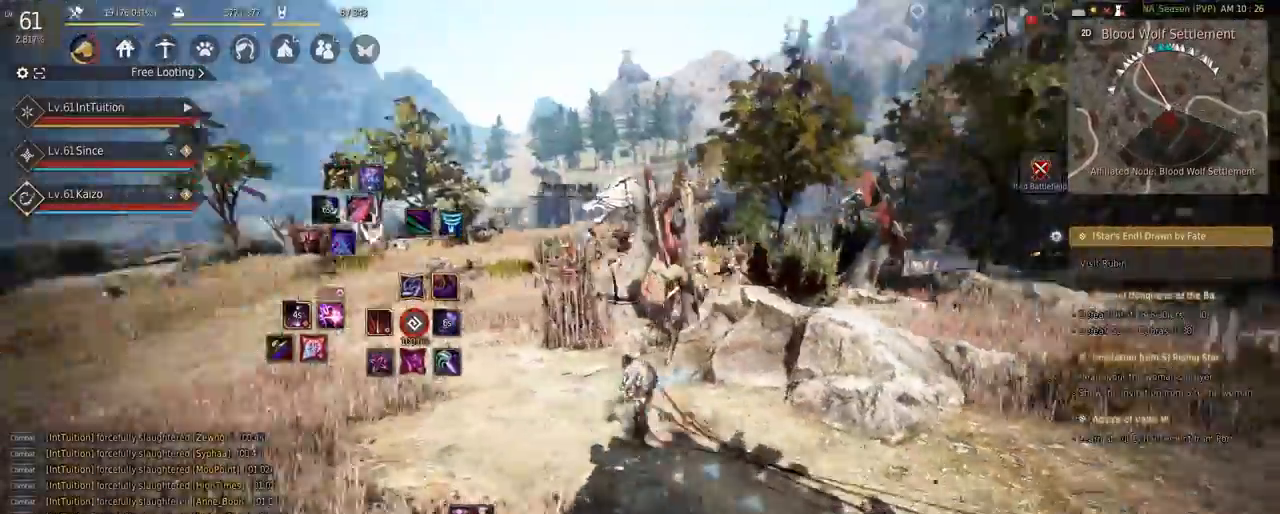
Gameplay with keyboard and mouse; each line is a JSON object with the keys and mouse buttons held at the frame after it. "events" lists presses ("down") and releases ("up") of "a", "d", "e", "f", "q", "r", "s", "shift", "space", "tab", "w", "mouse_left" and "mouse_right" between this image and that frame as [ms after this image, input, new state], when the widget could be followed in between. "mouse_left", "mouse_right" = the "left", "right" buttons of the "mouse" list. No other keys are recorded. Mouse movement is not recorded.
{"keys": ["a", "w"], "mouse": [], "events": []}
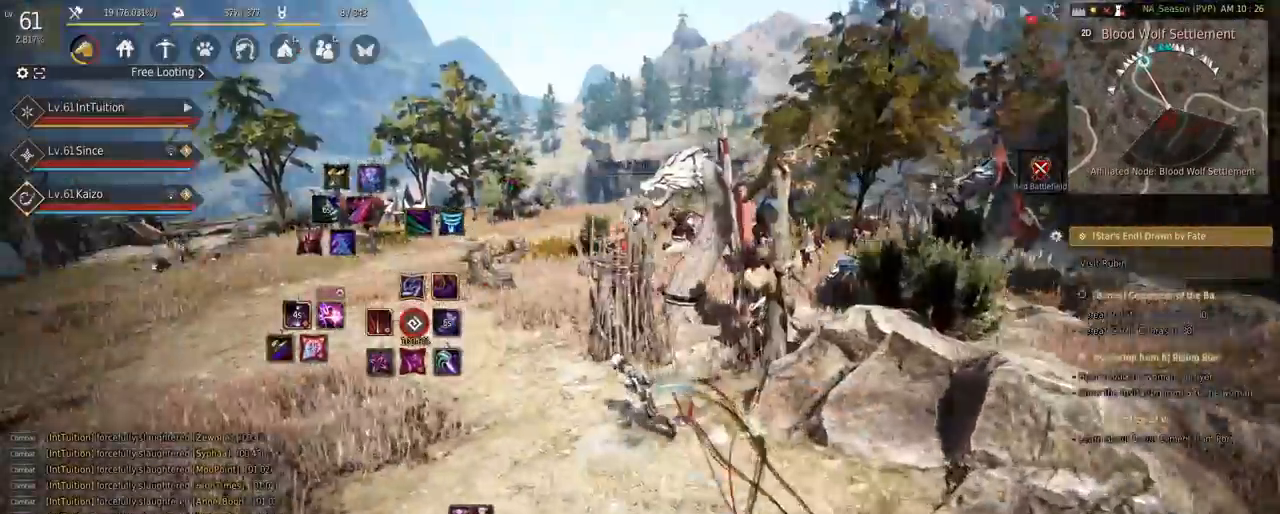
{"keys": ["a", "w"], "mouse": [], "events": [[283, "f", "down"], [483, "f", "up"]]}
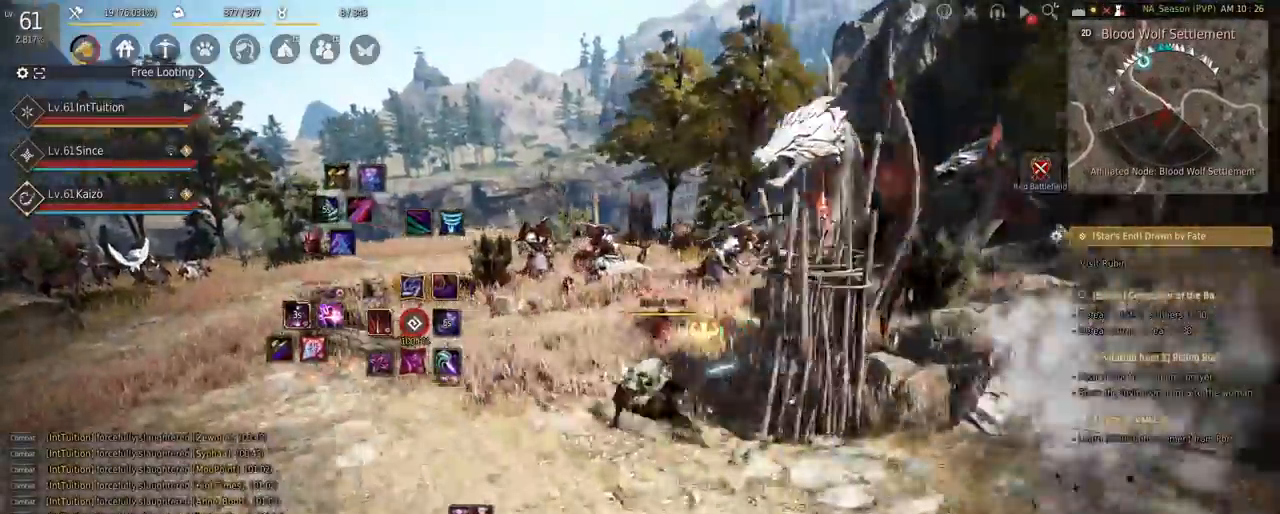
{"keys": ["a", "w"], "mouse": [], "events": []}
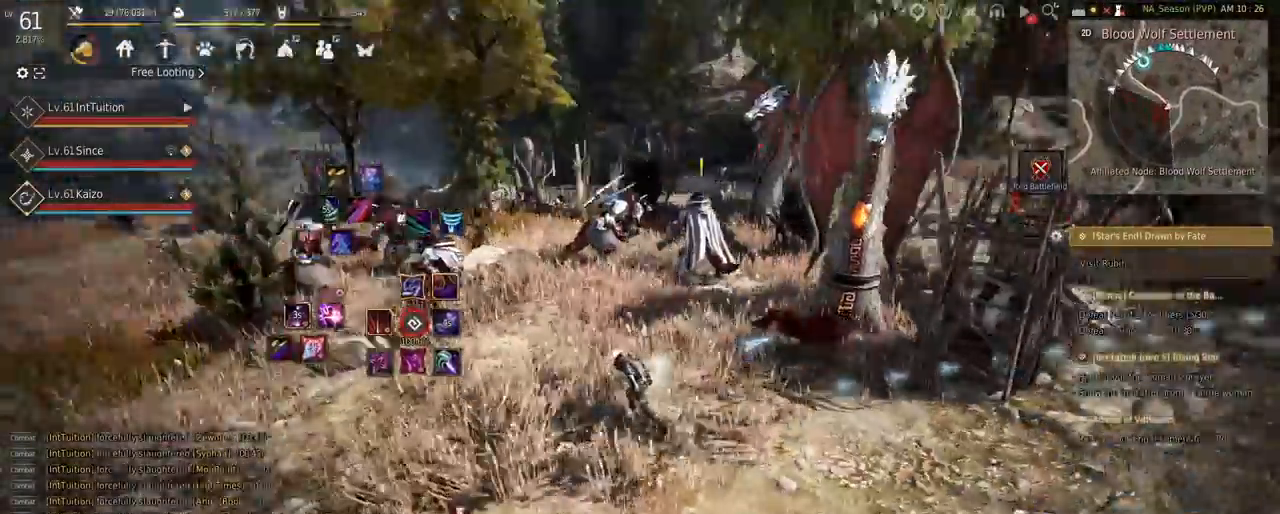
{"keys": ["a", "w"], "mouse": [], "events": []}
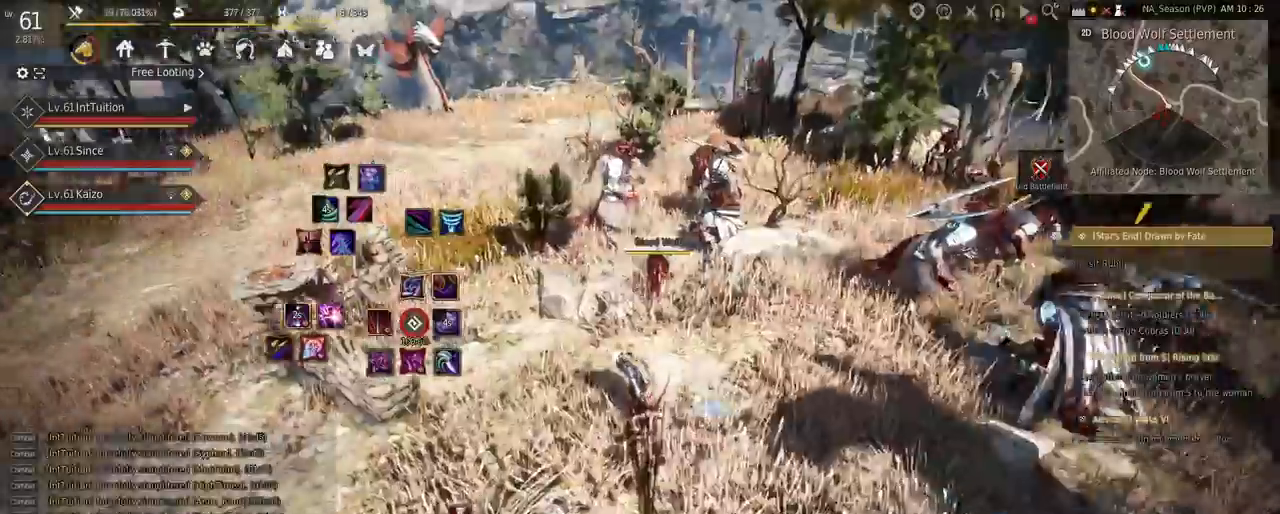
{"keys": ["a", "f", "w"], "mouse": [], "events": [[350, "f", "down"]]}
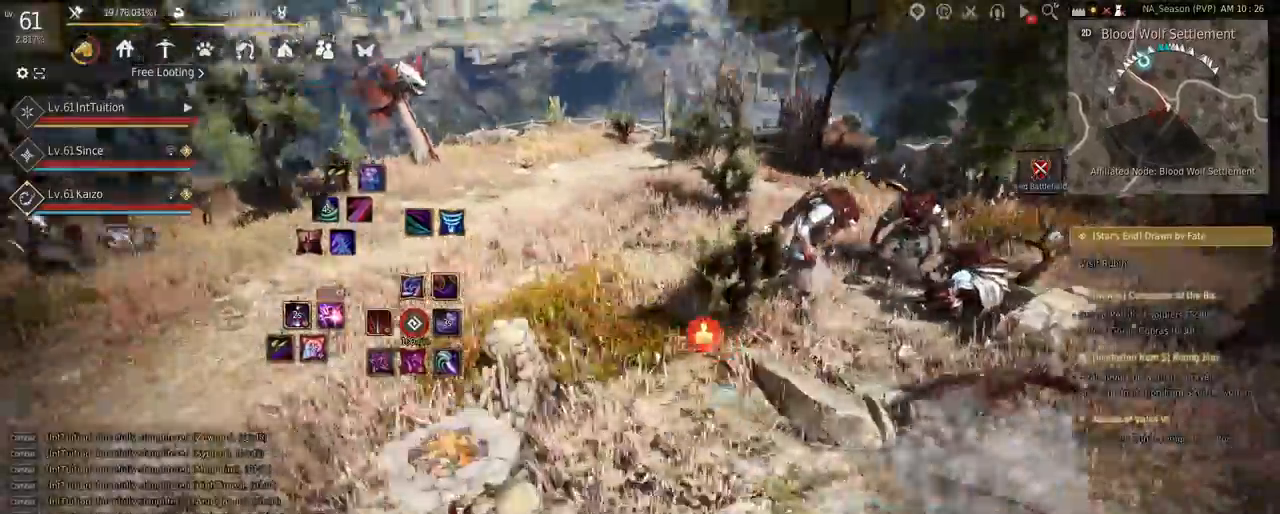
{"keys": ["a", "w"], "mouse": [], "events": [[33, "f", "up"]]}
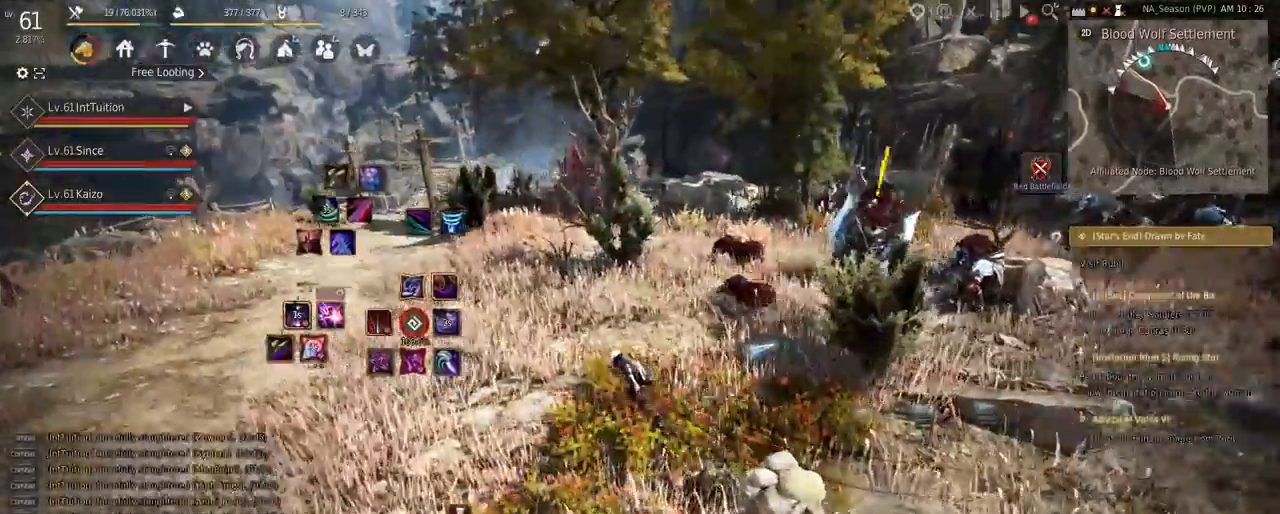
{"keys": ["w"], "mouse": [], "events": [[417, "a", "up"]]}
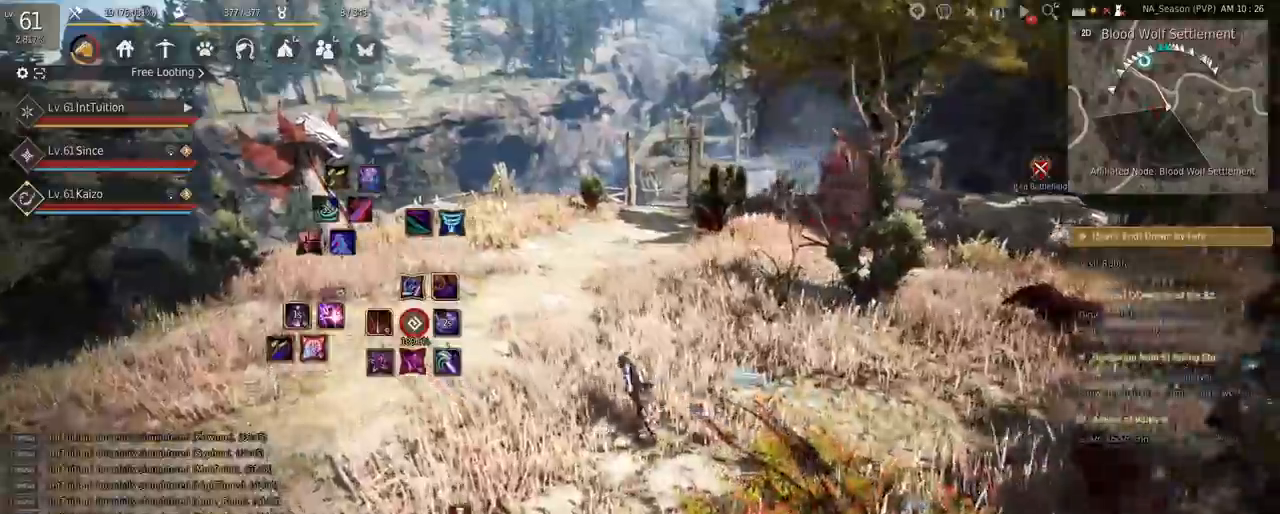
{"keys": ["w"], "mouse": ["right"], "events": [[167, "f", "down"], [300, "f", "up"], [450, "mouse_right", "down"]]}
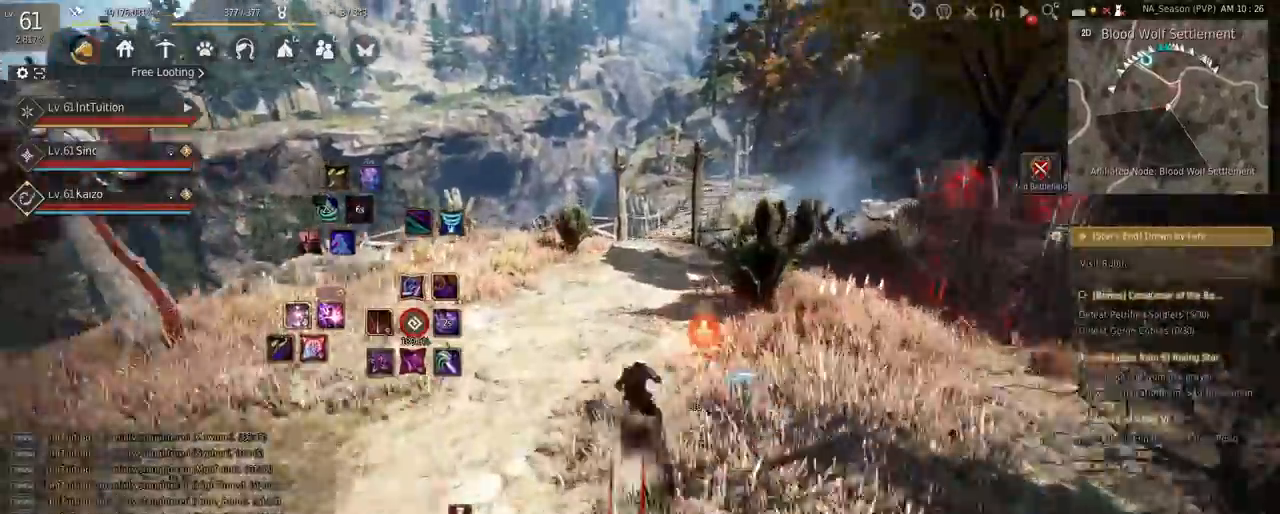
{"keys": ["w"], "mouse": [], "events": [[133, "mouse_right", "up"]]}
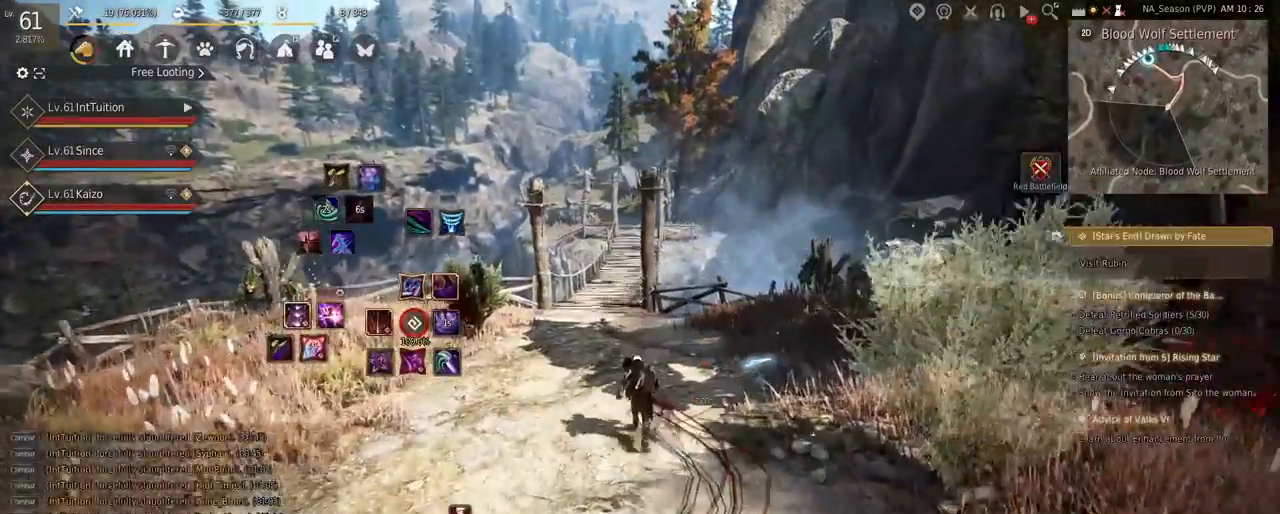
{"keys": ["w"], "mouse": [], "events": [[117, "a", "down"], [433, "a", "up"]]}
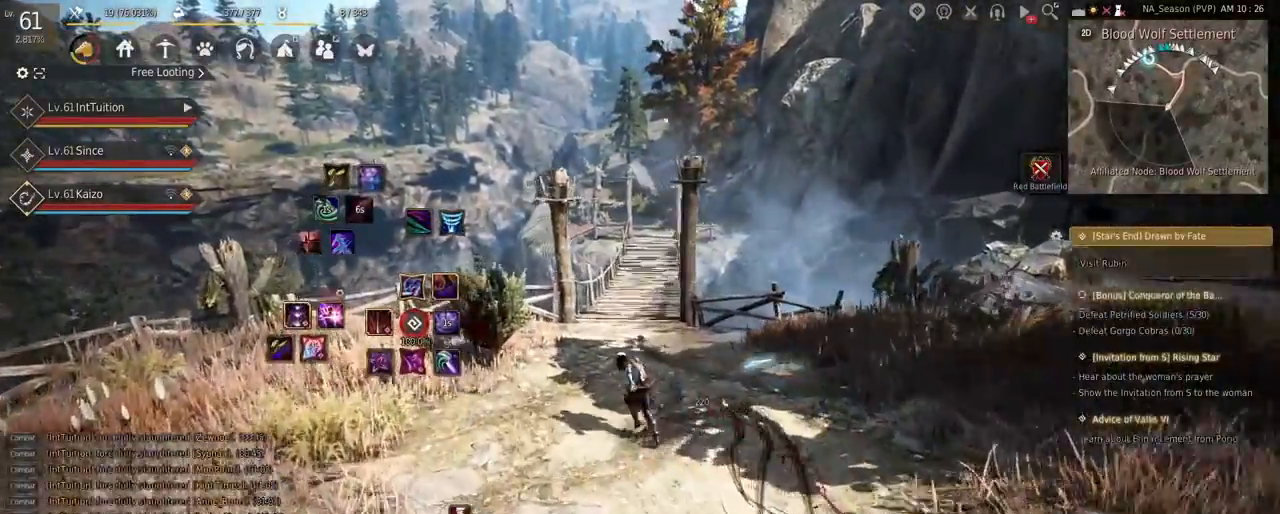
{"keys": ["a", "w"], "mouse": [], "events": [[133, "f", "down"], [267, "f", "up"], [333, "a", "down"]]}
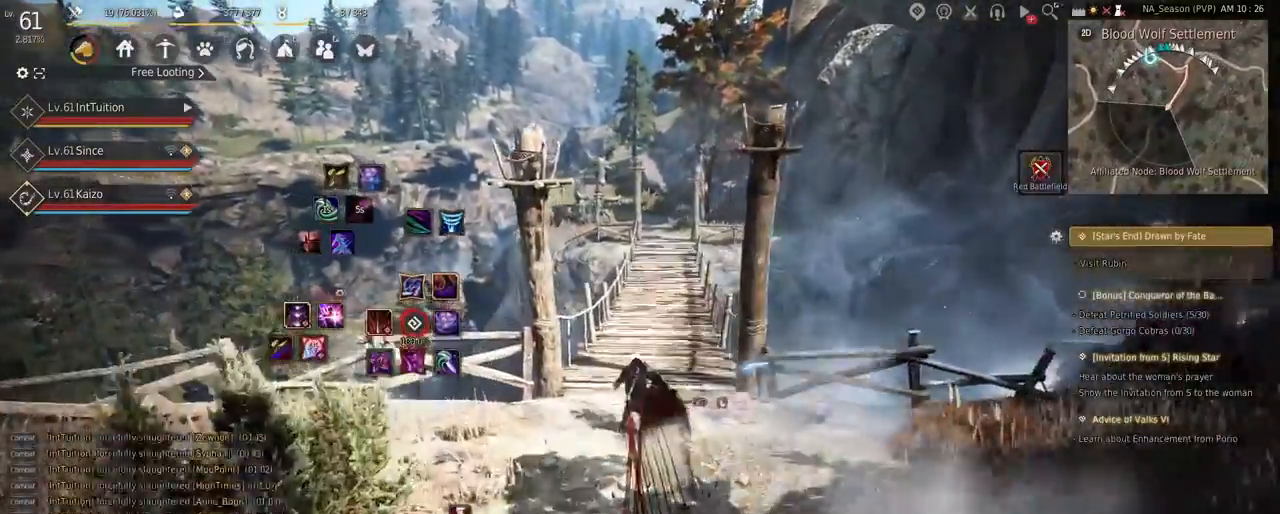
{"keys": ["w"], "mouse": [], "events": [[50, "a", "up"]]}
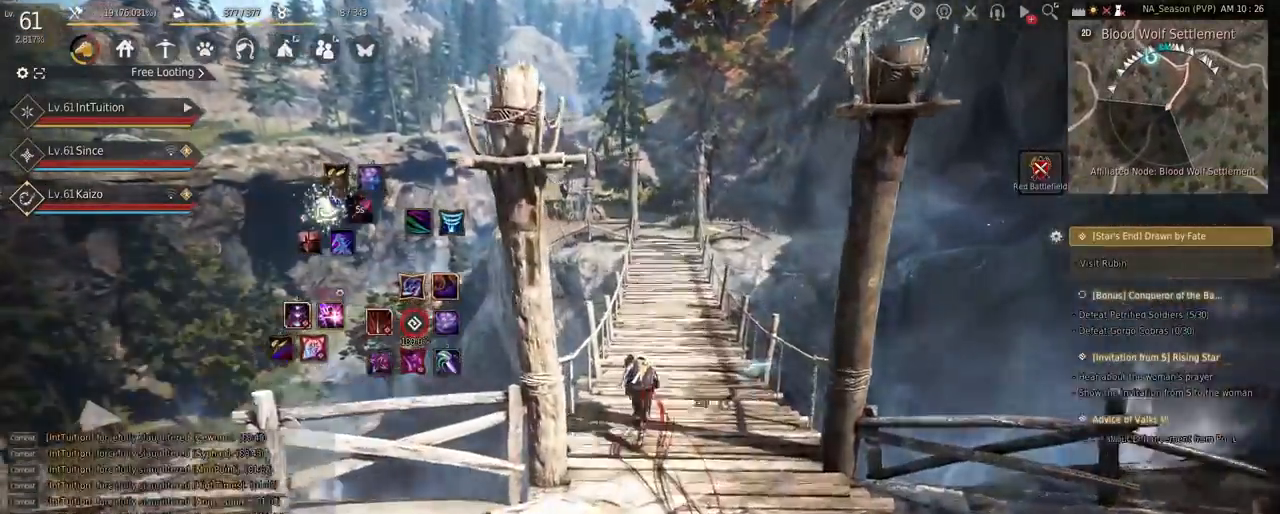
{"keys": ["w"], "mouse": [], "events": [[367, "f", "down"], [500, "f", "up"]]}
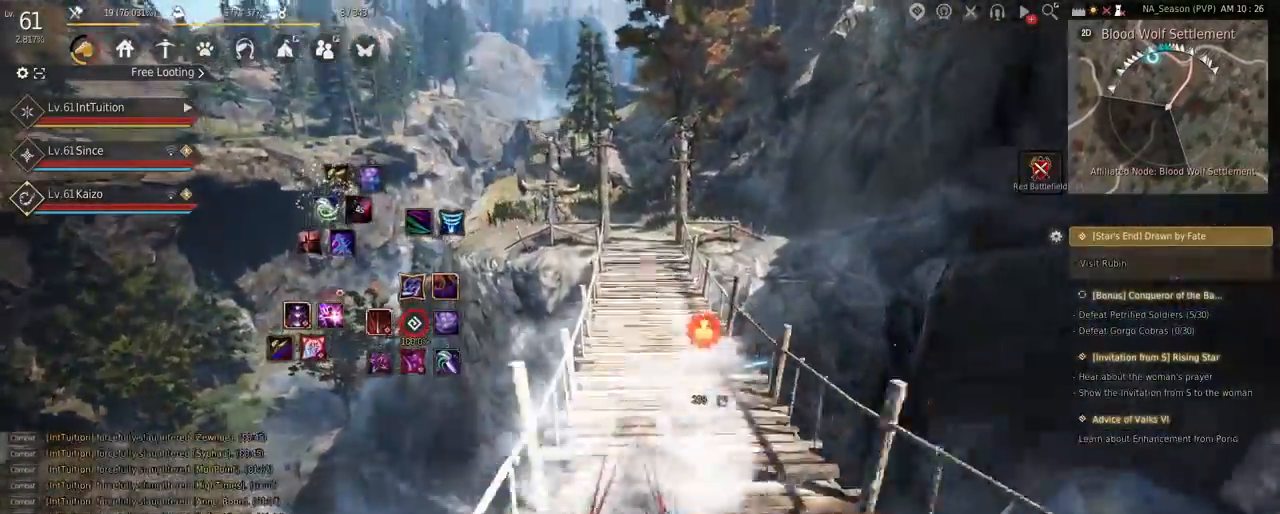
{"keys": ["w"], "mouse": [], "events": []}
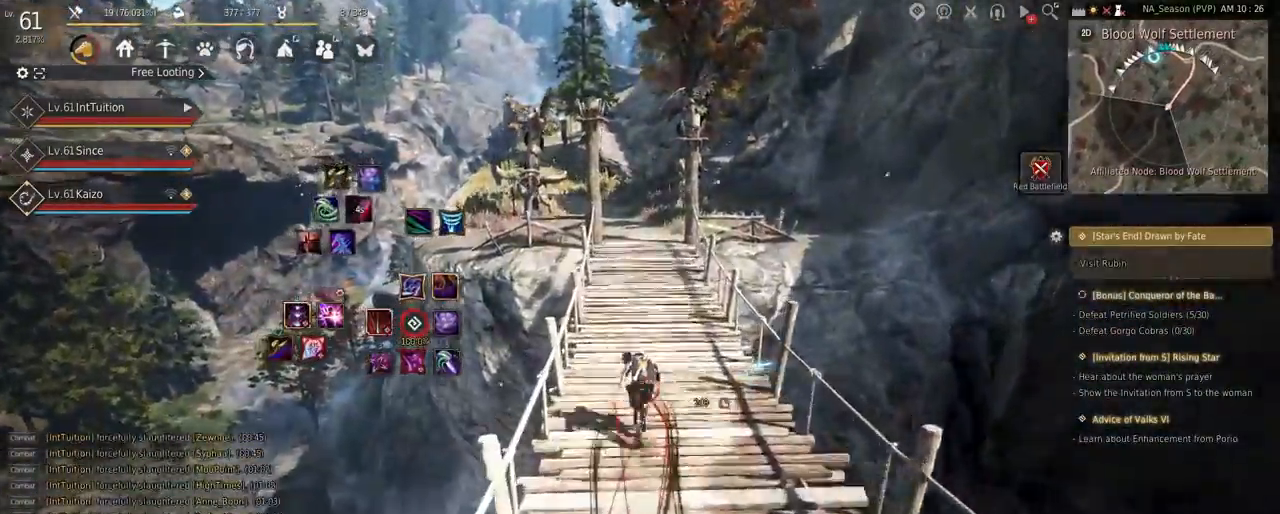
{"keys": ["w"], "mouse": [], "events": []}
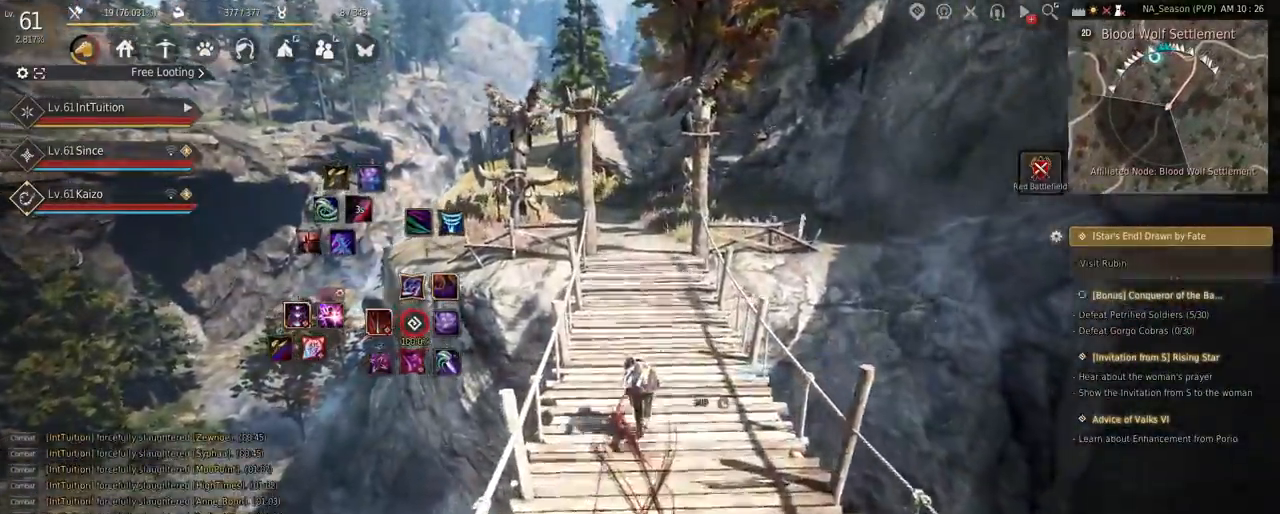
{"keys": ["w"], "mouse": [], "events": [[250, "f", "down"], [417, "f", "up"]]}
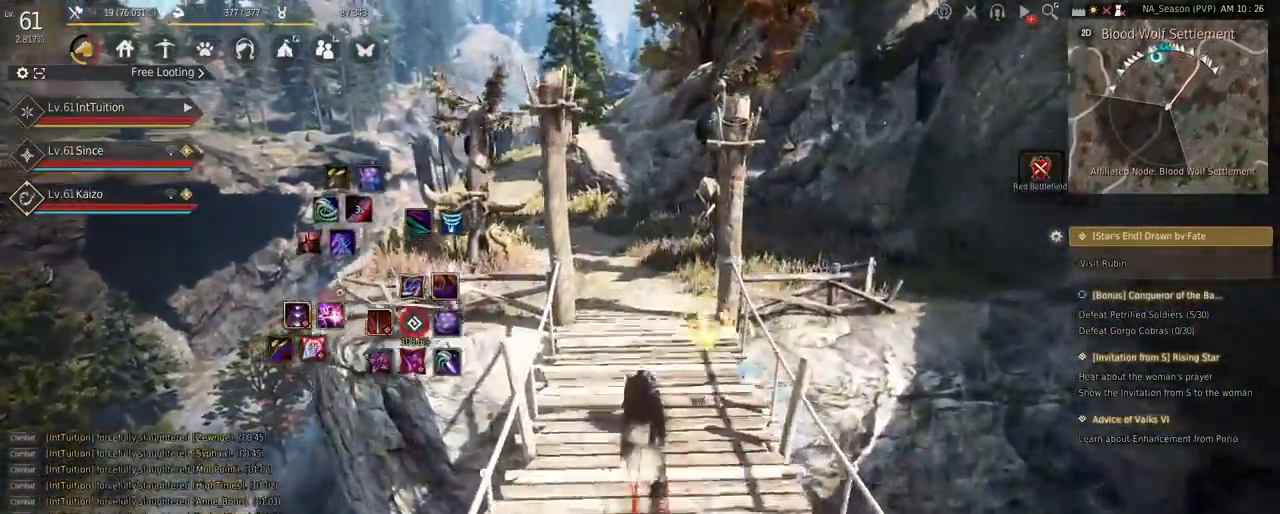
{"keys": ["w"], "mouse": [], "events": []}
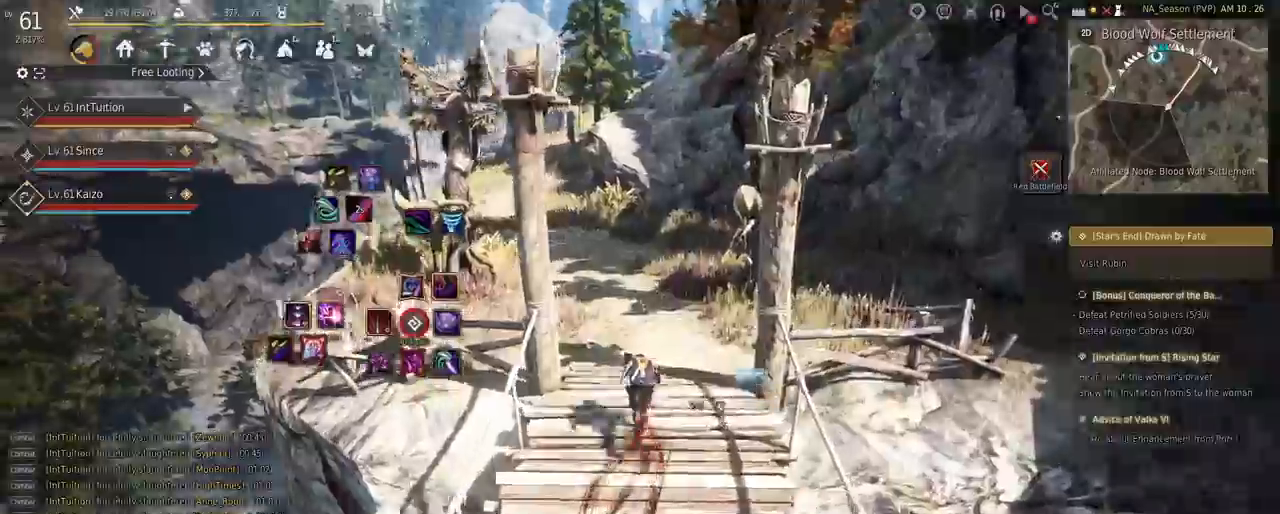
{"keys": ["f", "w"], "mouse": [], "events": [[433, "f", "down"]]}
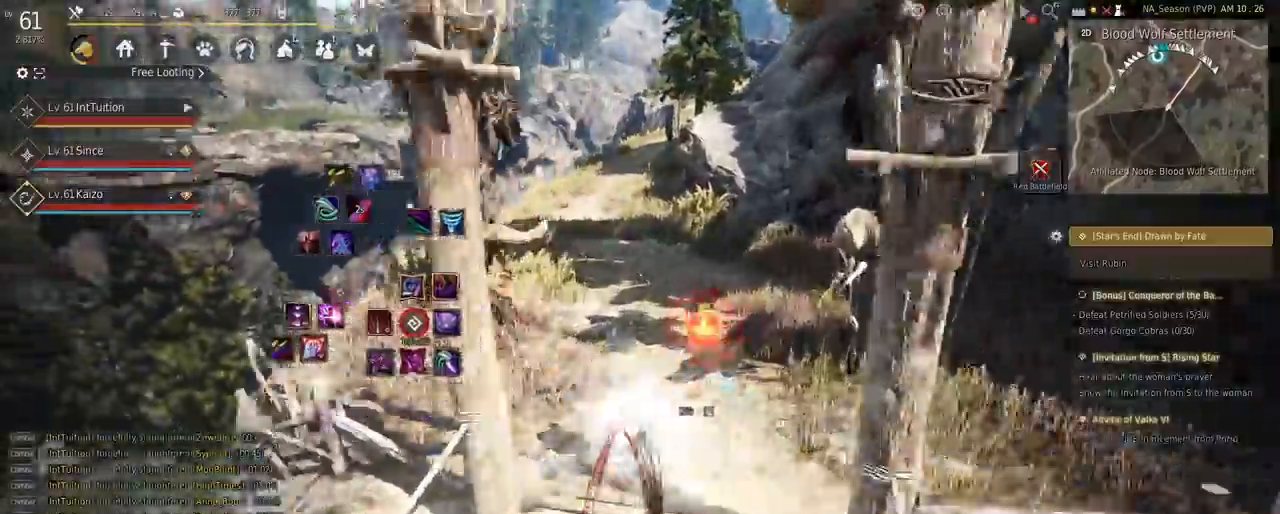
{"keys": ["w"], "mouse": [], "events": [[33, "f", "up"]]}
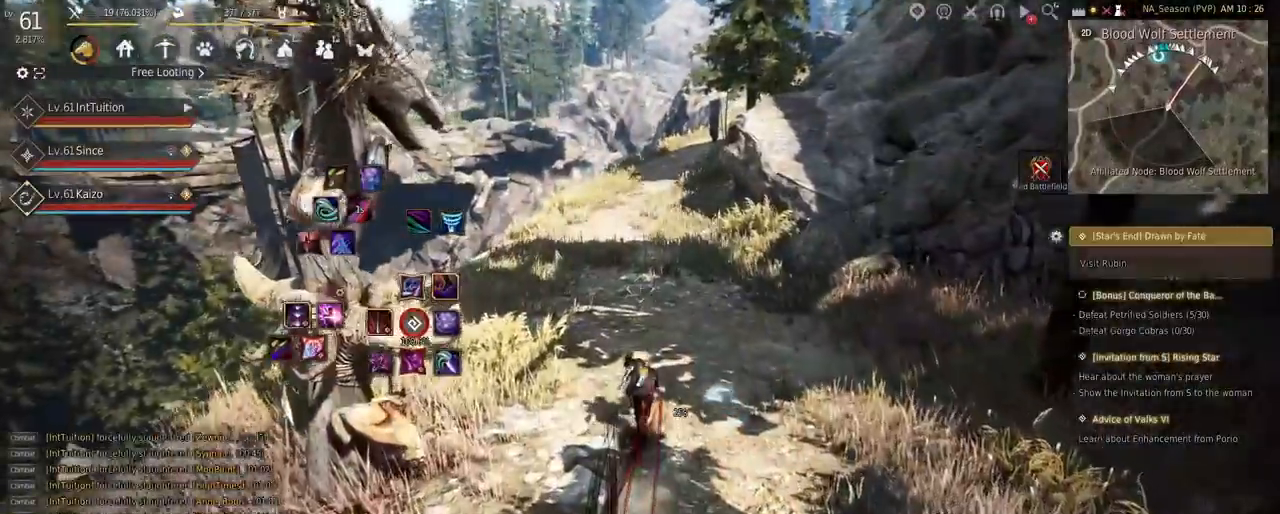
{"keys": ["w"], "mouse": [], "events": []}
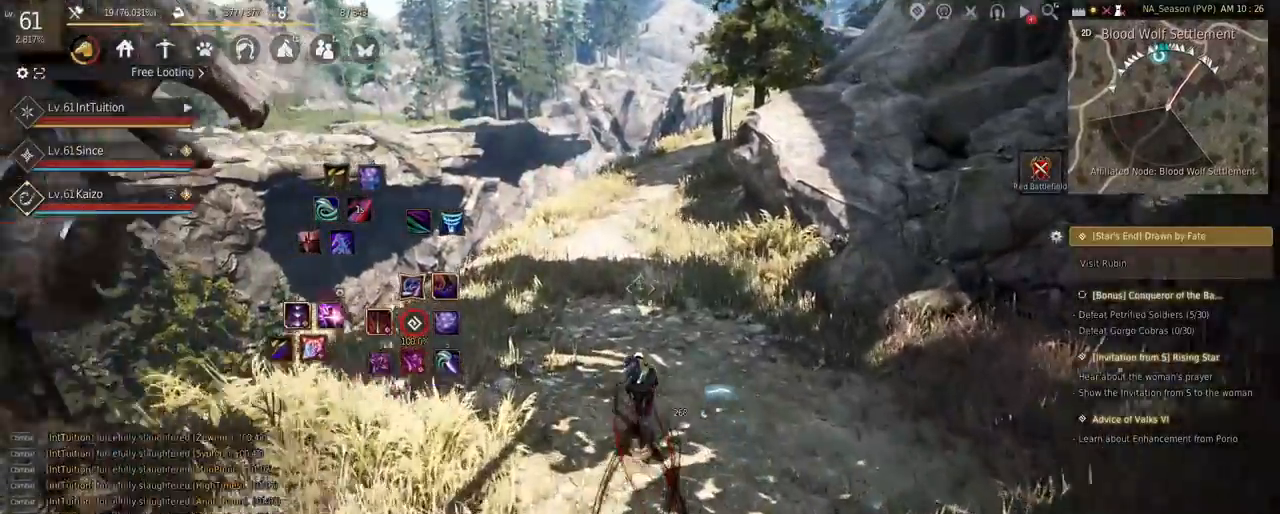
{"keys": ["w"], "mouse": [], "events": []}
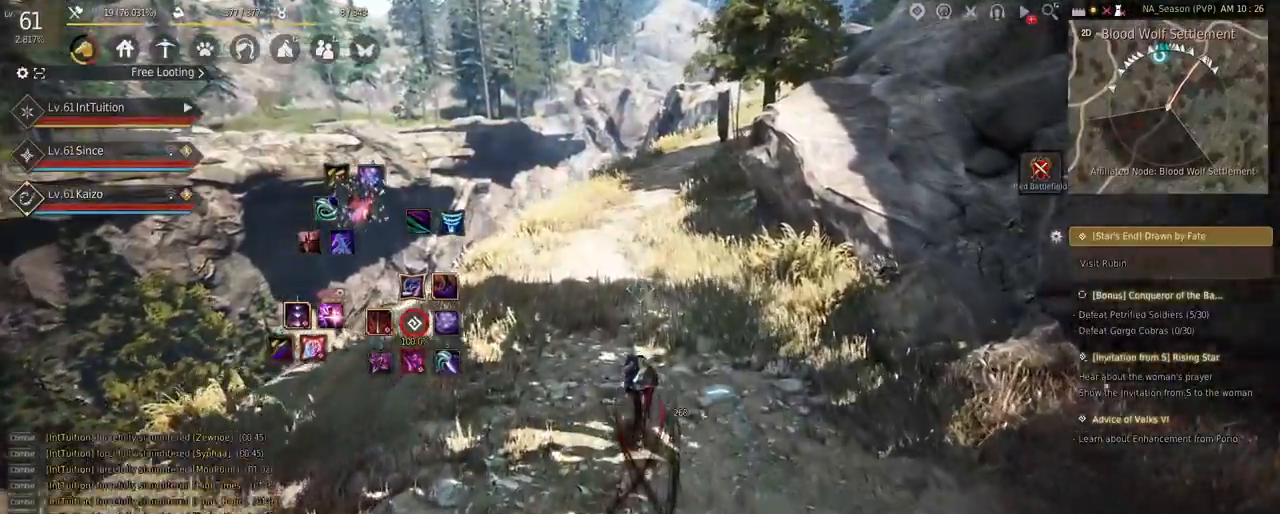
{"keys": ["w"], "mouse": [], "events": [[383, "f", "down"], [450, "f", "up"]]}
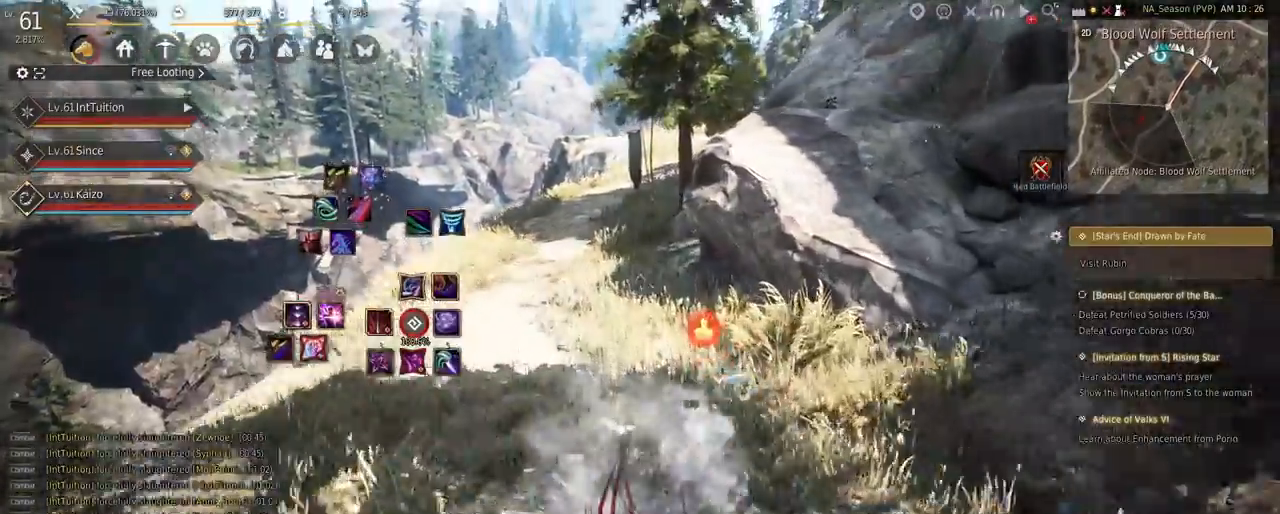
{"keys": ["a", "w"], "mouse": [], "events": [[117, "a", "down"]]}
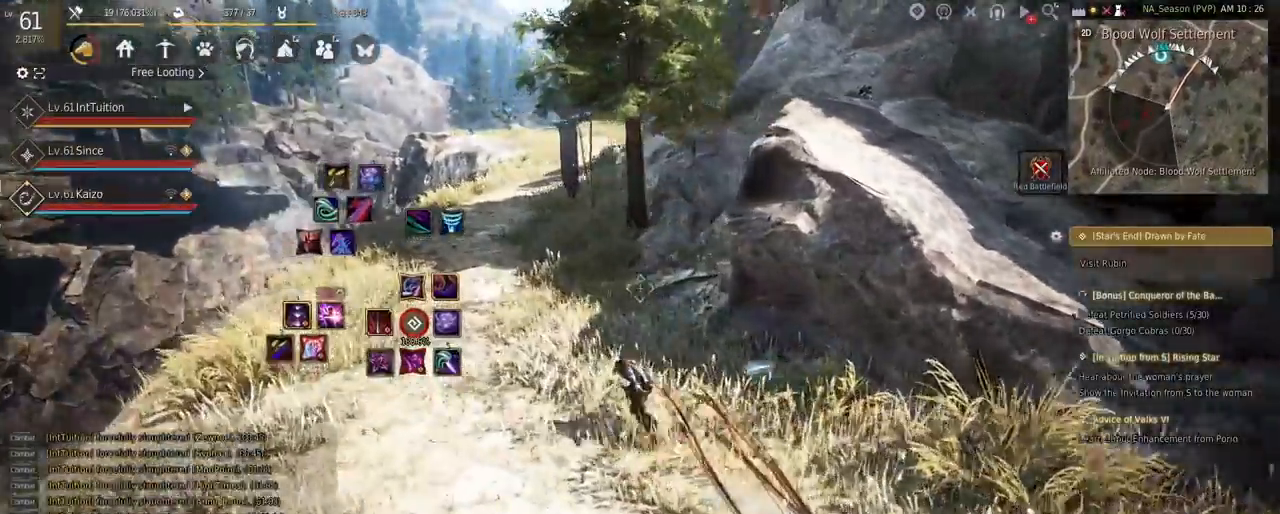
{"keys": ["a", "w"], "mouse": [], "events": []}
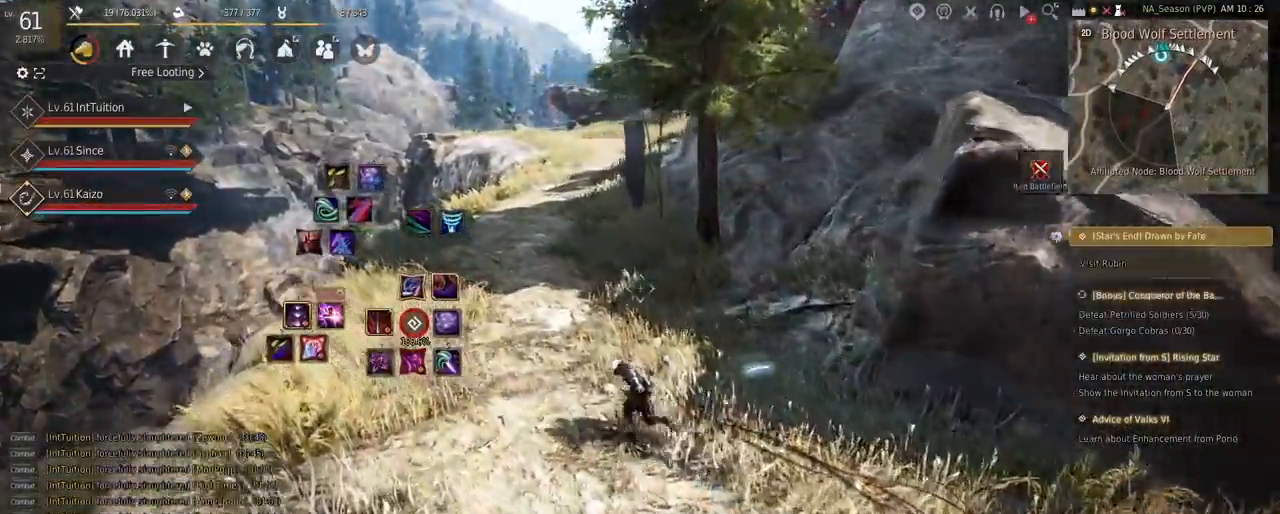
{"keys": ["w"], "mouse": [], "events": [[83, "a", "up"], [200, "f", "down"], [333, "f", "up"]]}
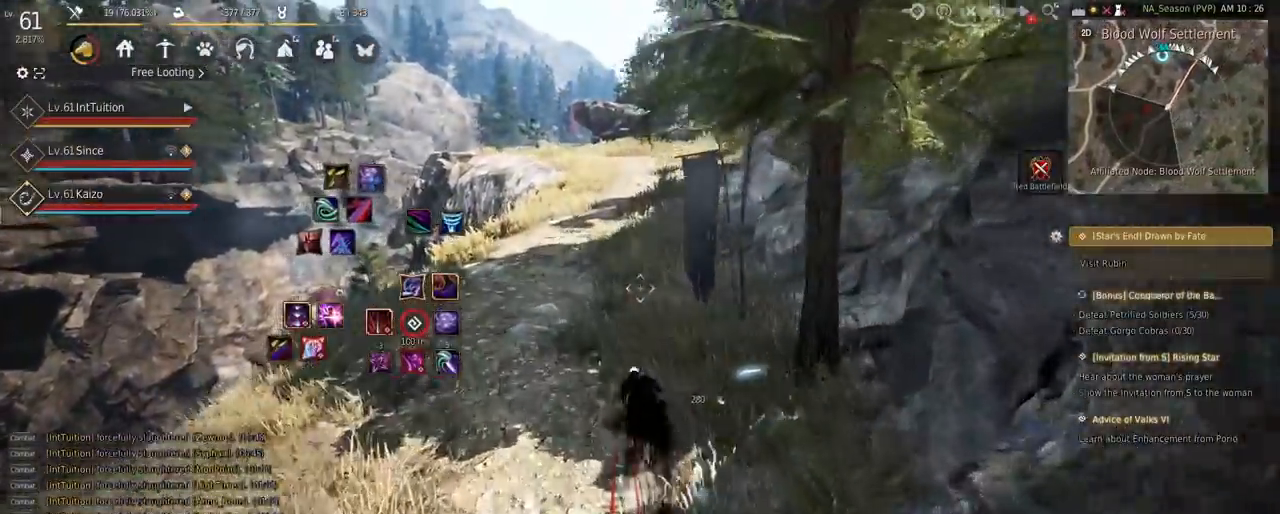
{"keys": ["w"], "mouse": [], "events": []}
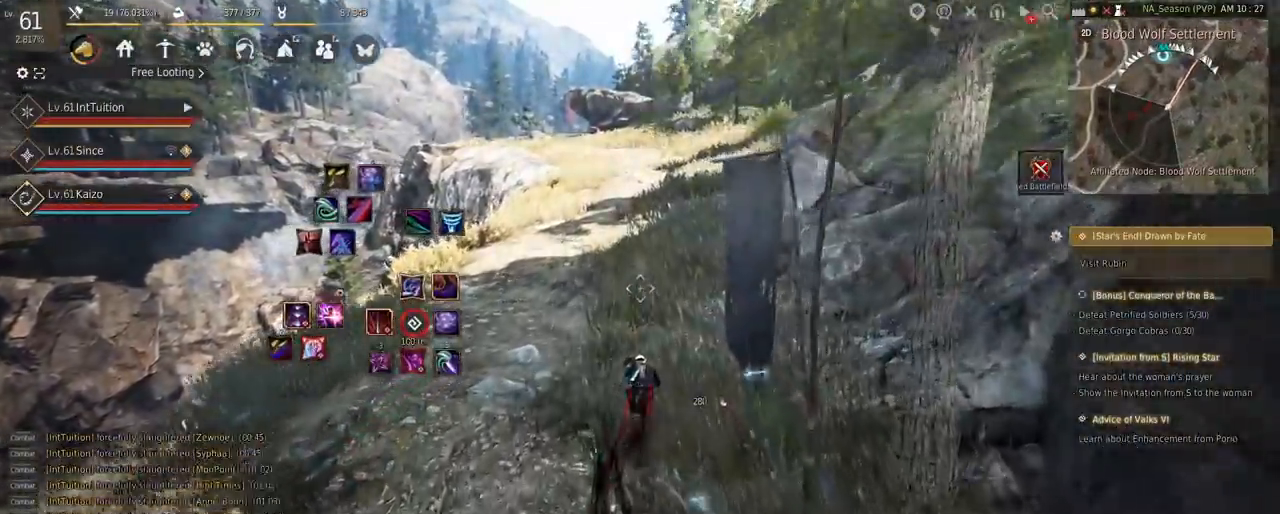
{"keys": ["w"], "mouse": [], "events": [[133, "mouse_right", "down"], [317, "mouse_right", "up"]]}
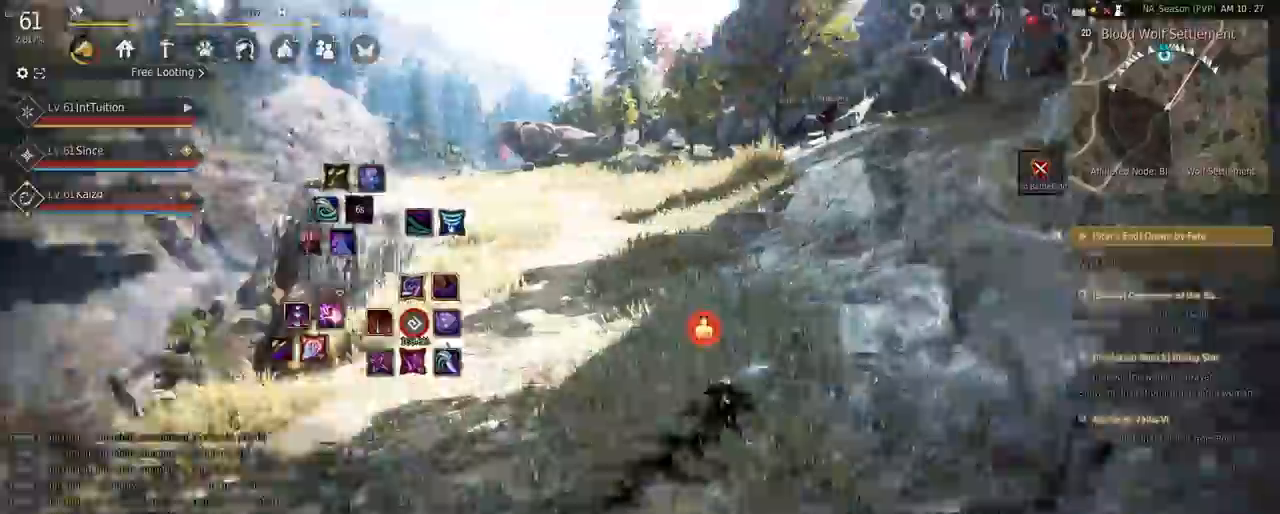
{"keys": ["w"], "mouse": [], "events": [[133, "f", "down"], [250, "f", "up"]]}
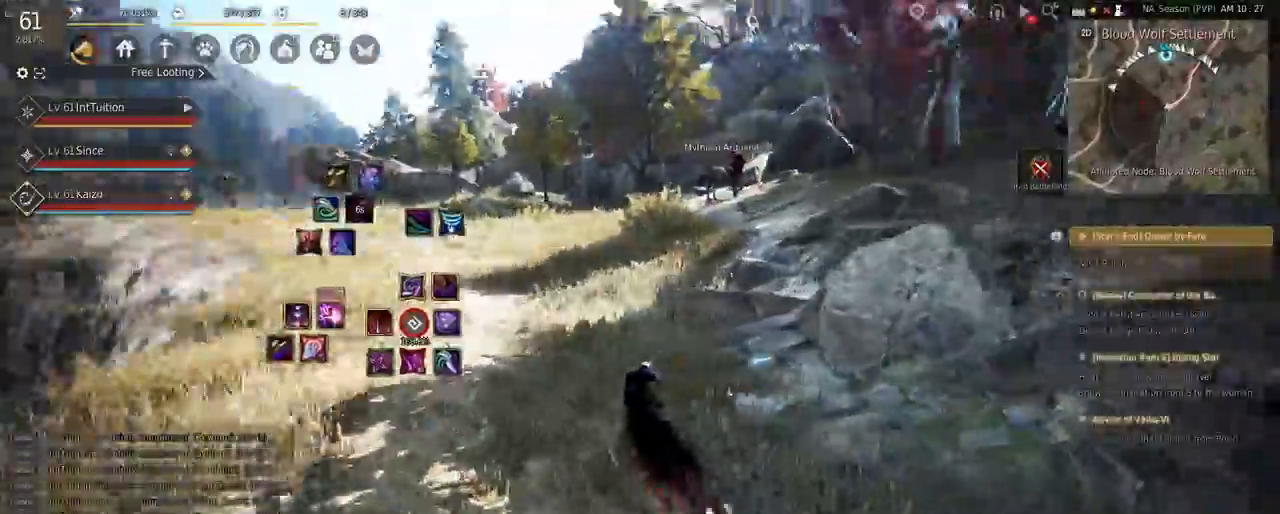
{"keys": ["a", "w"], "mouse": [], "events": [[150, "a", "down"]]}
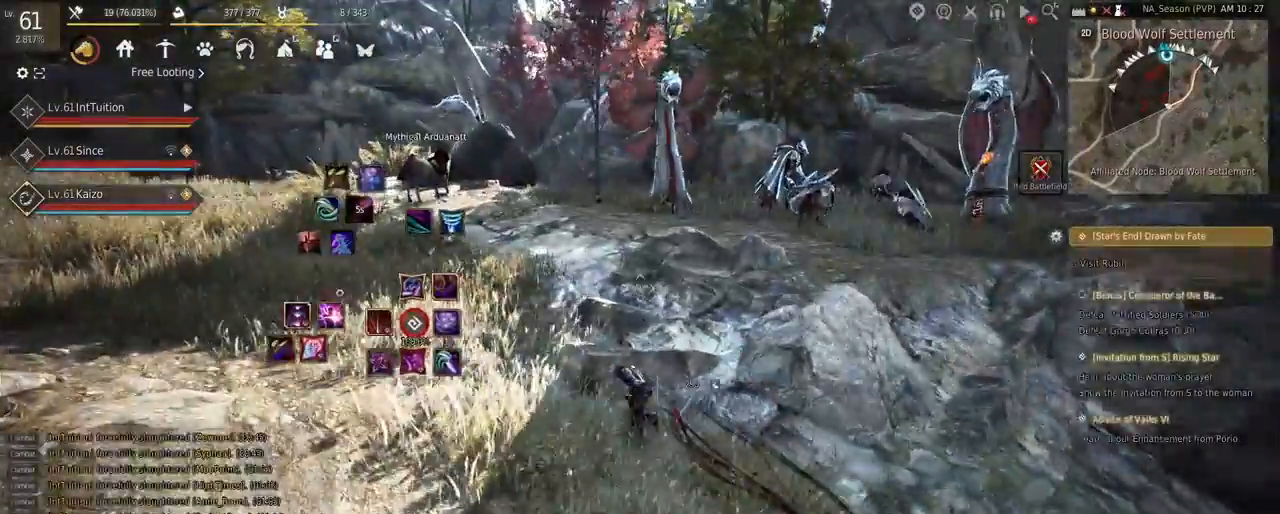
{"keys": ["a", "w"], "mouse": [], "events": [[50, "f", "down"], [267, "f", "up"]]}
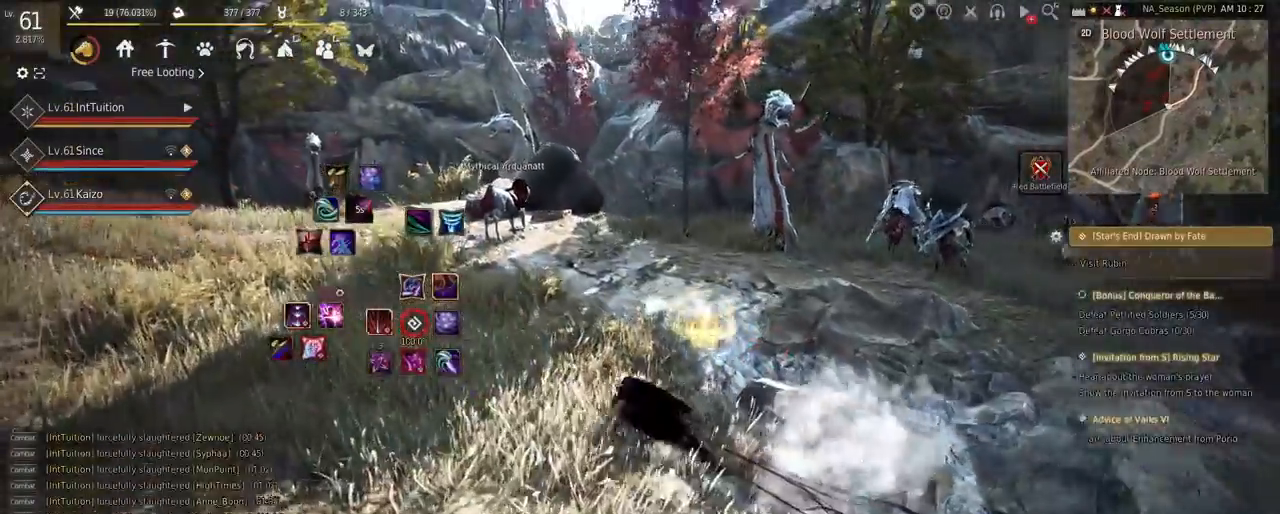
{"keys": ["a", "w"], "mouse": [], "events": []}